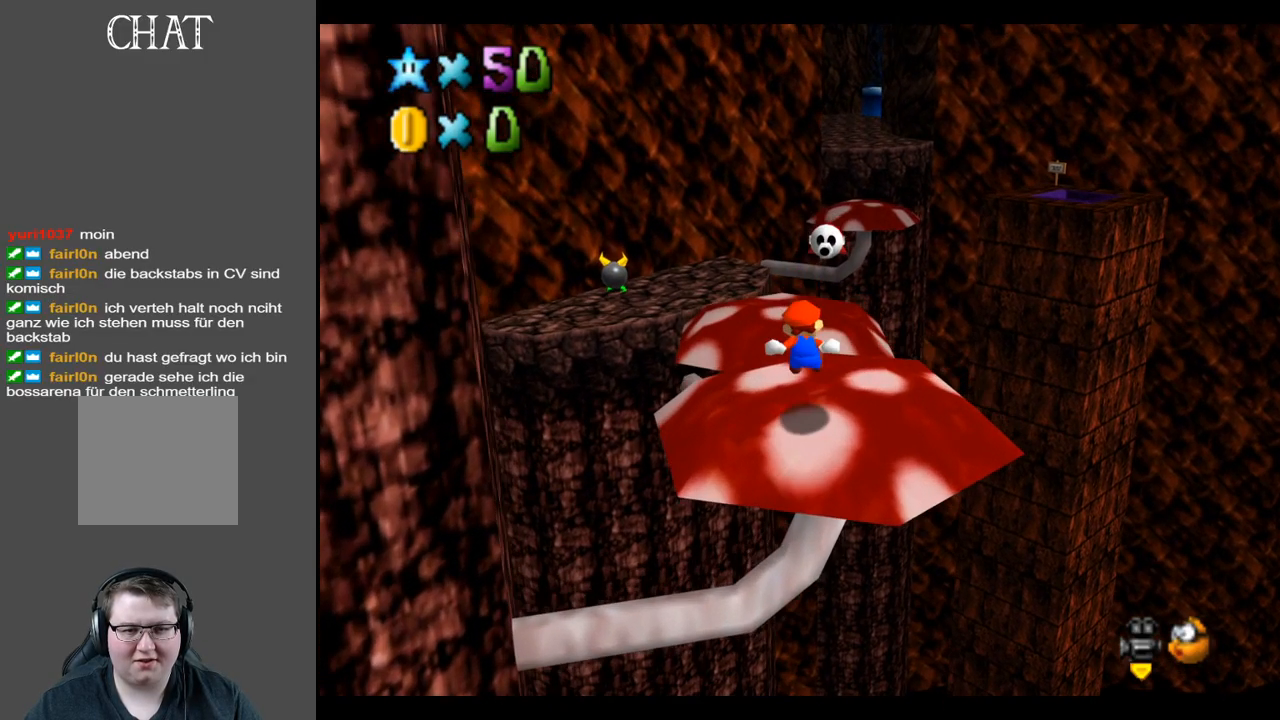
Gameplay with a controller (Xbox layout); each line is a JSON object with the inputs held at the frame after it. "events" lists button and stick changes between this image and that frame as [ms after this image, input, new state], when the widget could be followed in between. Not read: L3 R3.
{"buttons": ["A"], "left_stick": "up", "right_stick": "center", "events": [[100, "left_stick", "left"], [183, "left_stick", "up"], [483, "A", "down"]]}
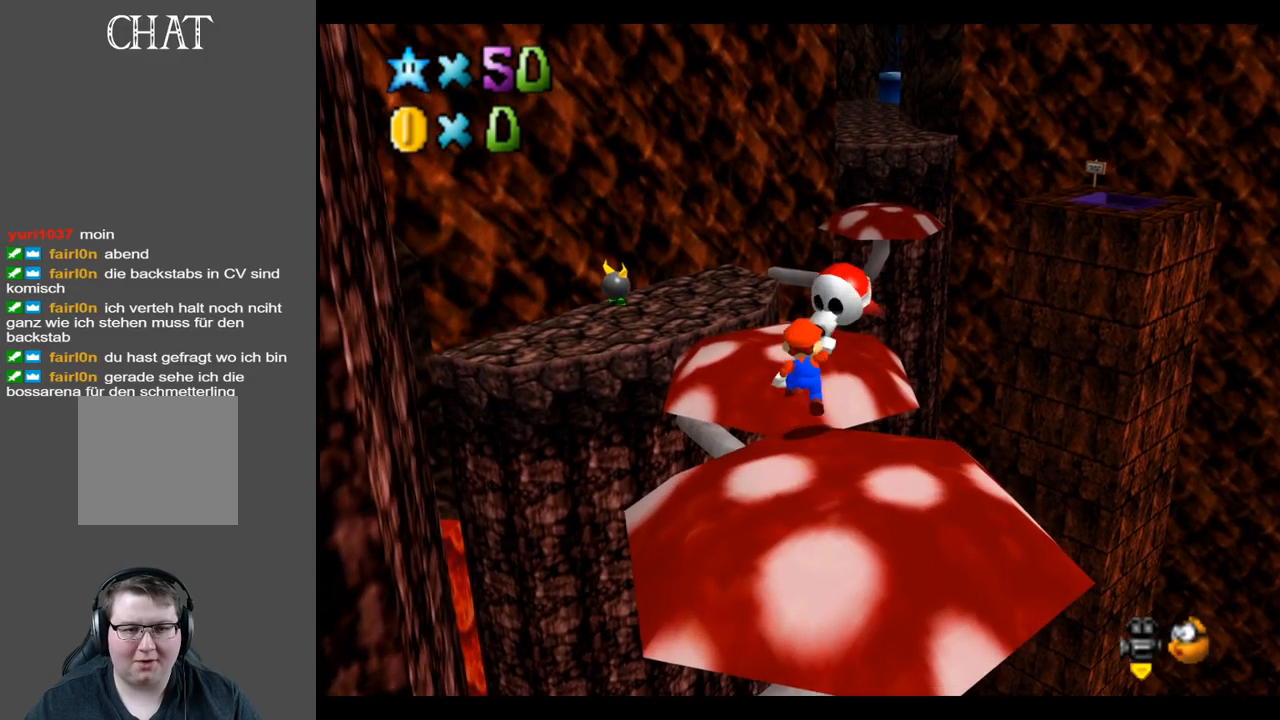
{"buttons": ["A"], "left_stick": "up-right", "right_stick": "center", "events": [[333, "left_stick", "up-right"], [350, "A", "up"], [450, "A", "down"]]}
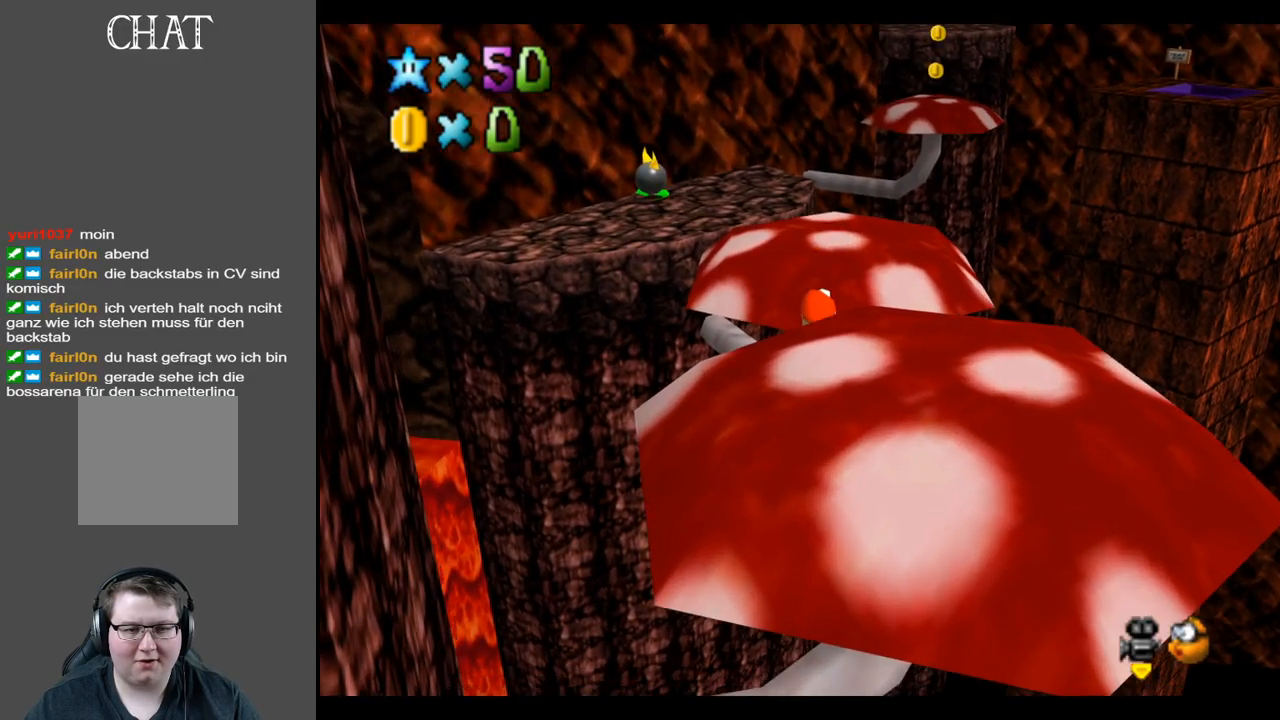
{"buttons": [], "left_stick": "up-right", "right_stick": "center", "events": [[67, "A", "up"], [200, "A", "down"], [383, "A", "up"]]}
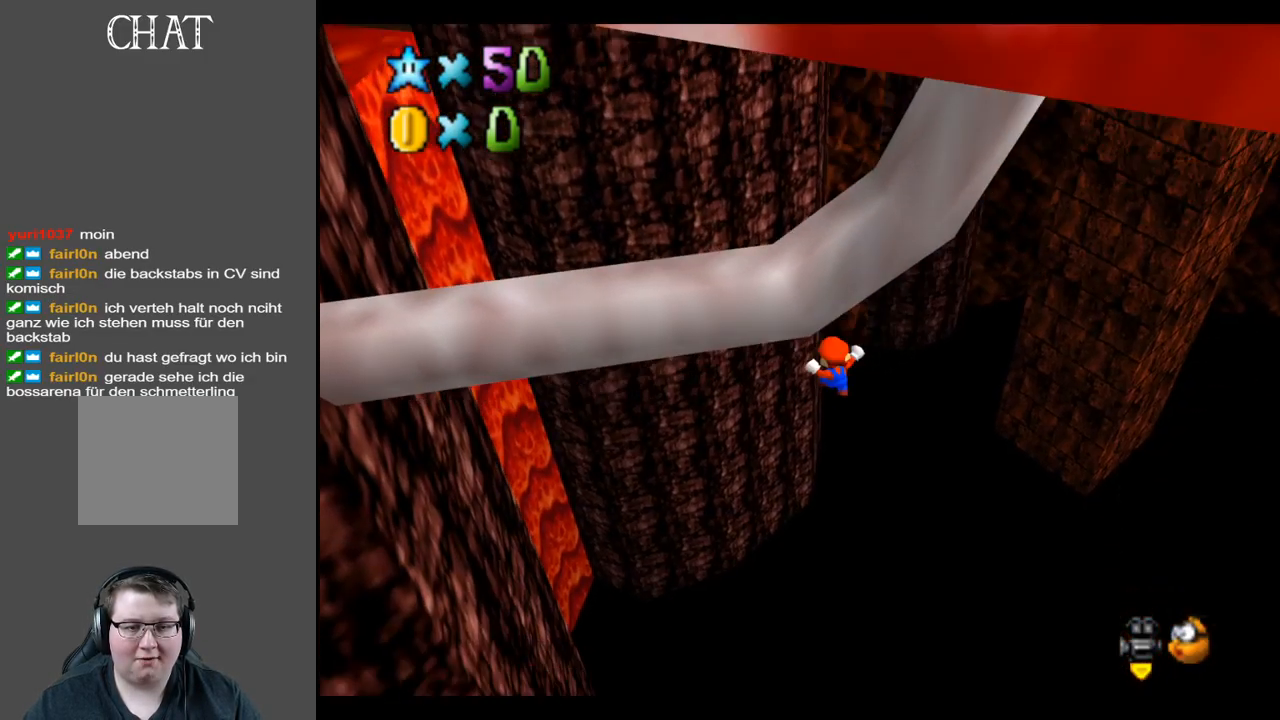
{"buttons": [], "left_stick": "center", "right_stick": "center", "events": [[67, "left_stick", "center"]]}
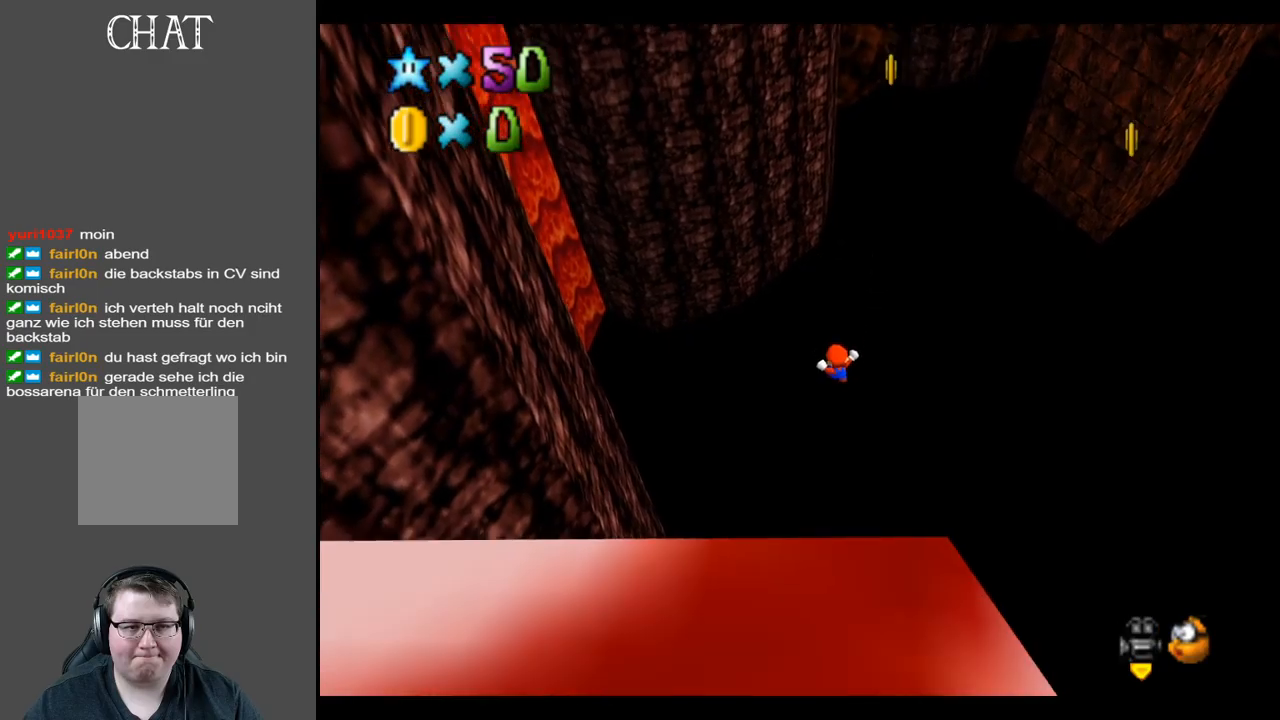
{"buttons": [], "left_stick": "center", "right_stick": "center", "events": []}
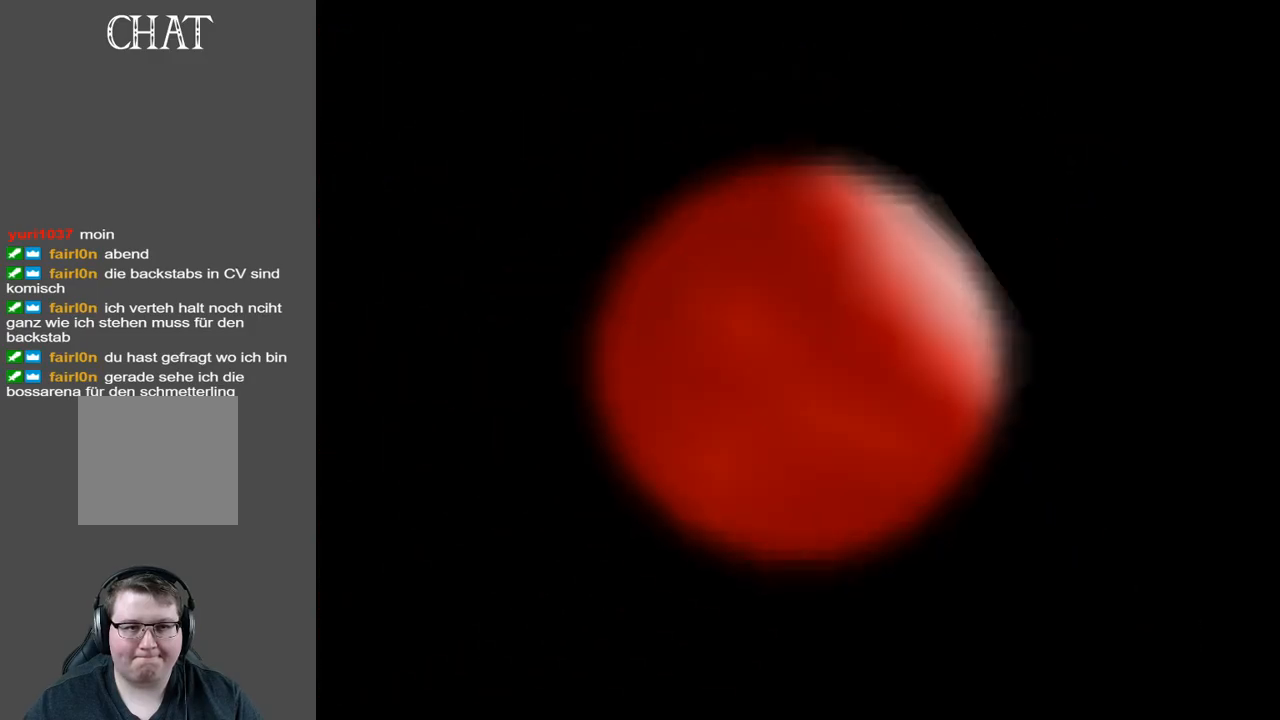
{"buttons": [], "left_stick": "center", "right_stick": "center", "events": []}
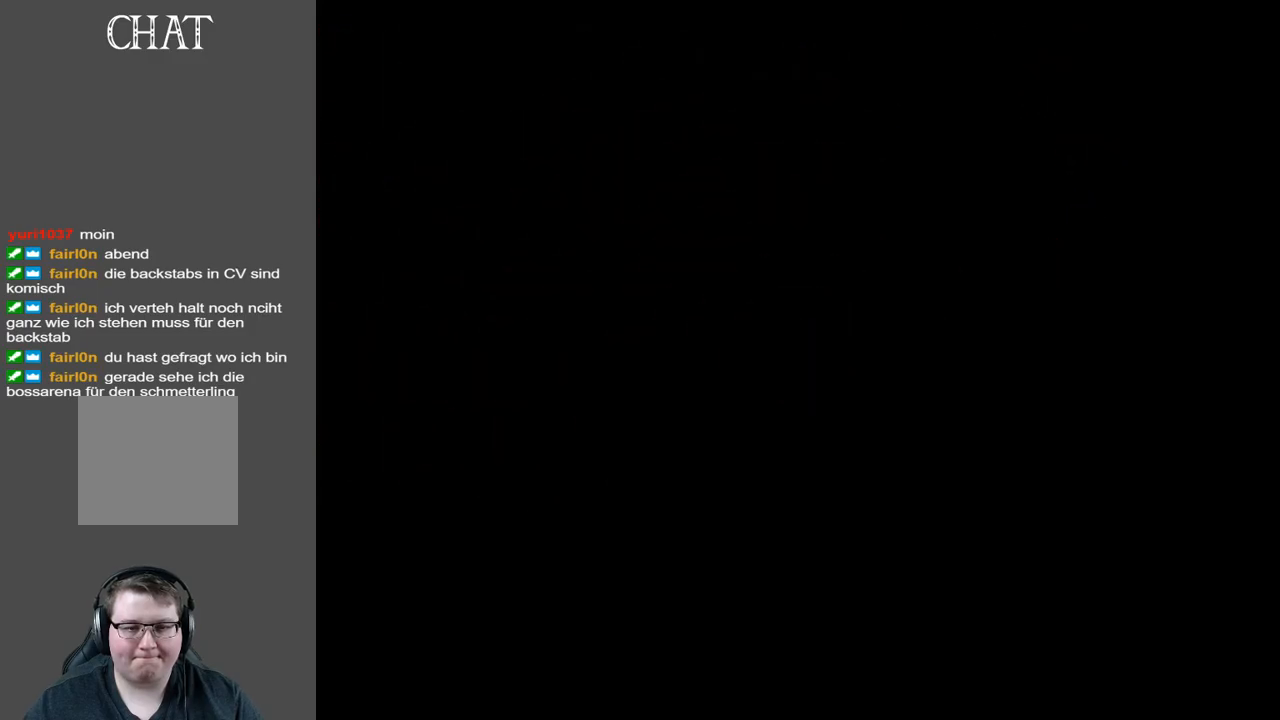
{"buttons": [], "left_stick": "center", "right_stick": "center", "events": []}
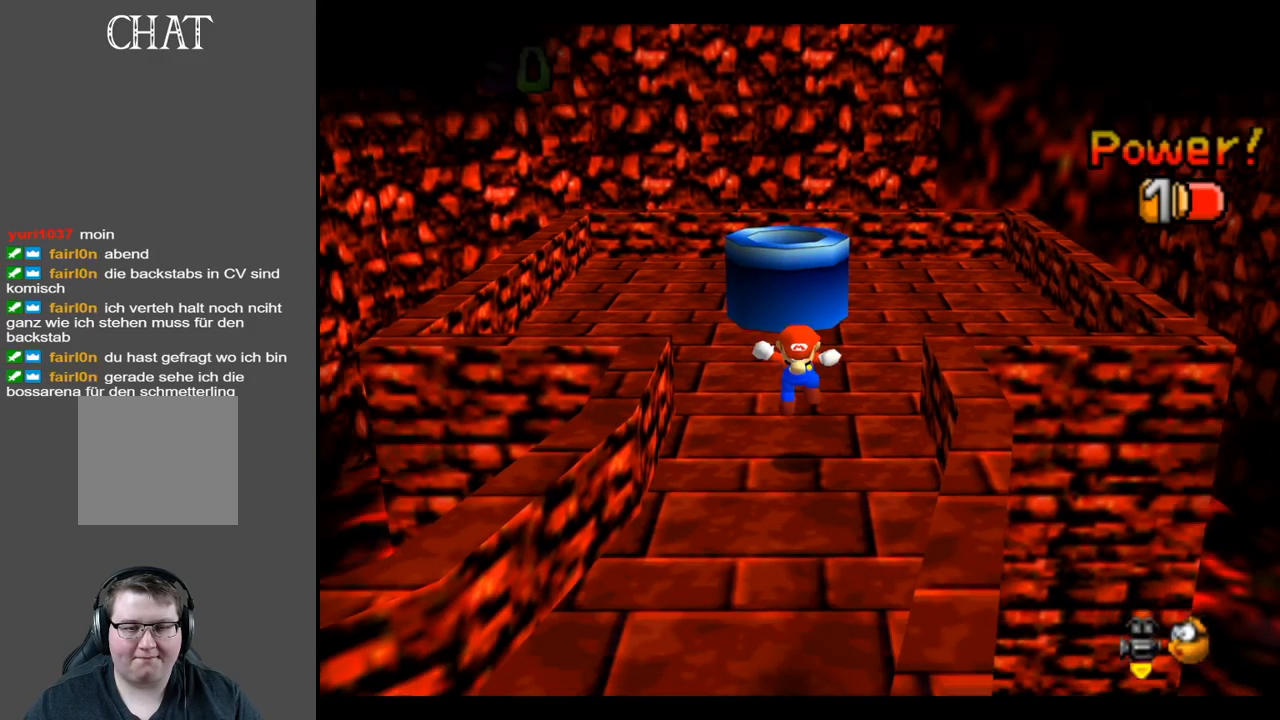
{"buttons": [], "left_stick": "center", "right_stick": "center", "events": []}
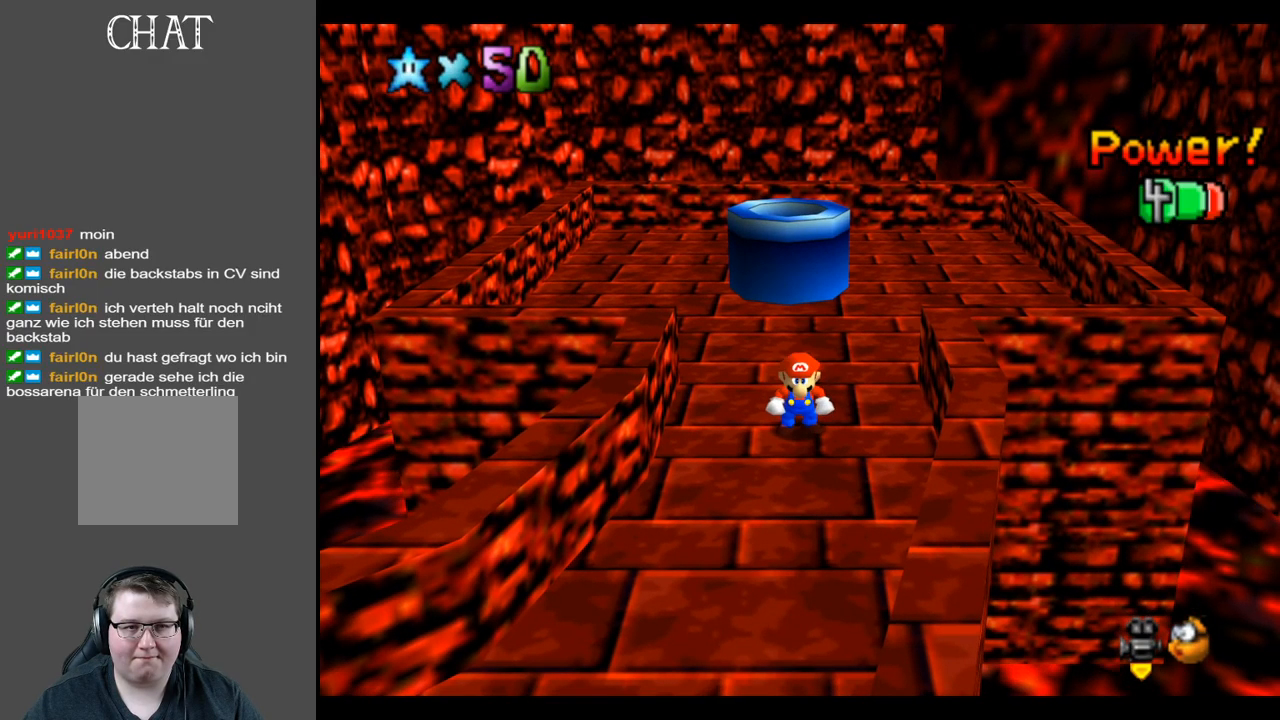
{"buttons": [], "left_stick": "center", "right_stick": "center", "events": []}
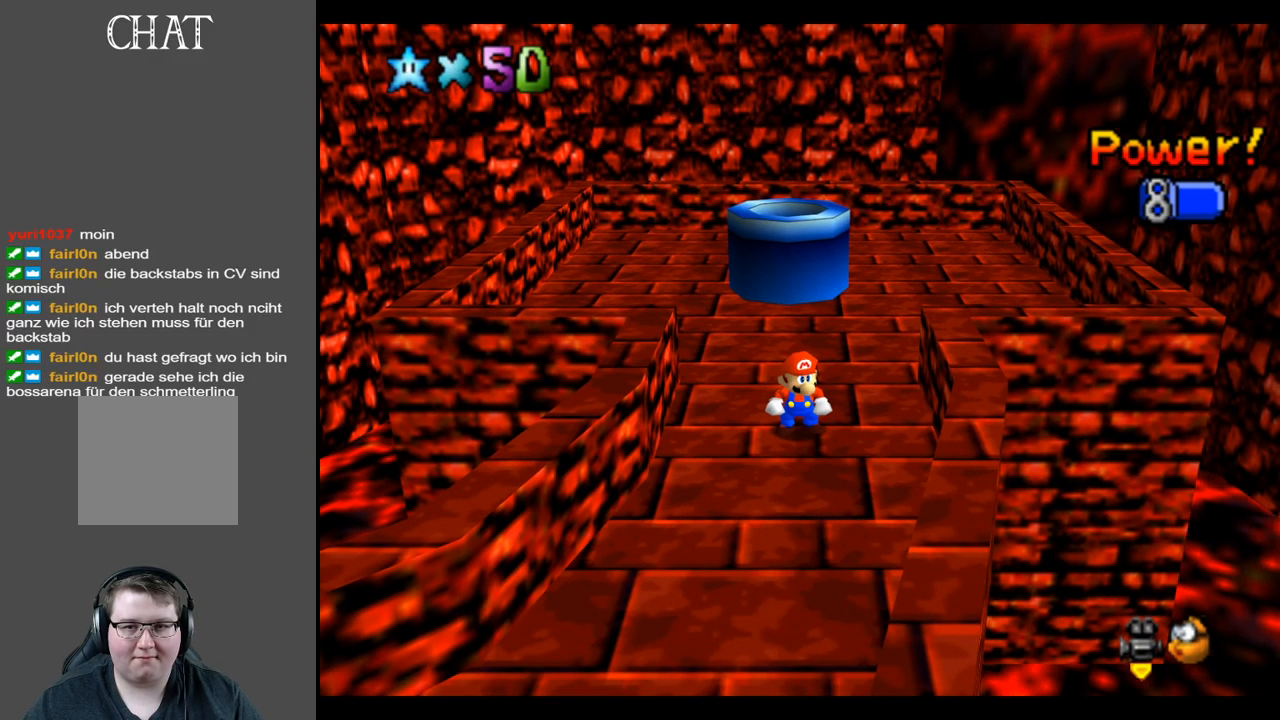
{"buttons": [], "left_stick": "center", "right_stick": "center", "events": []}
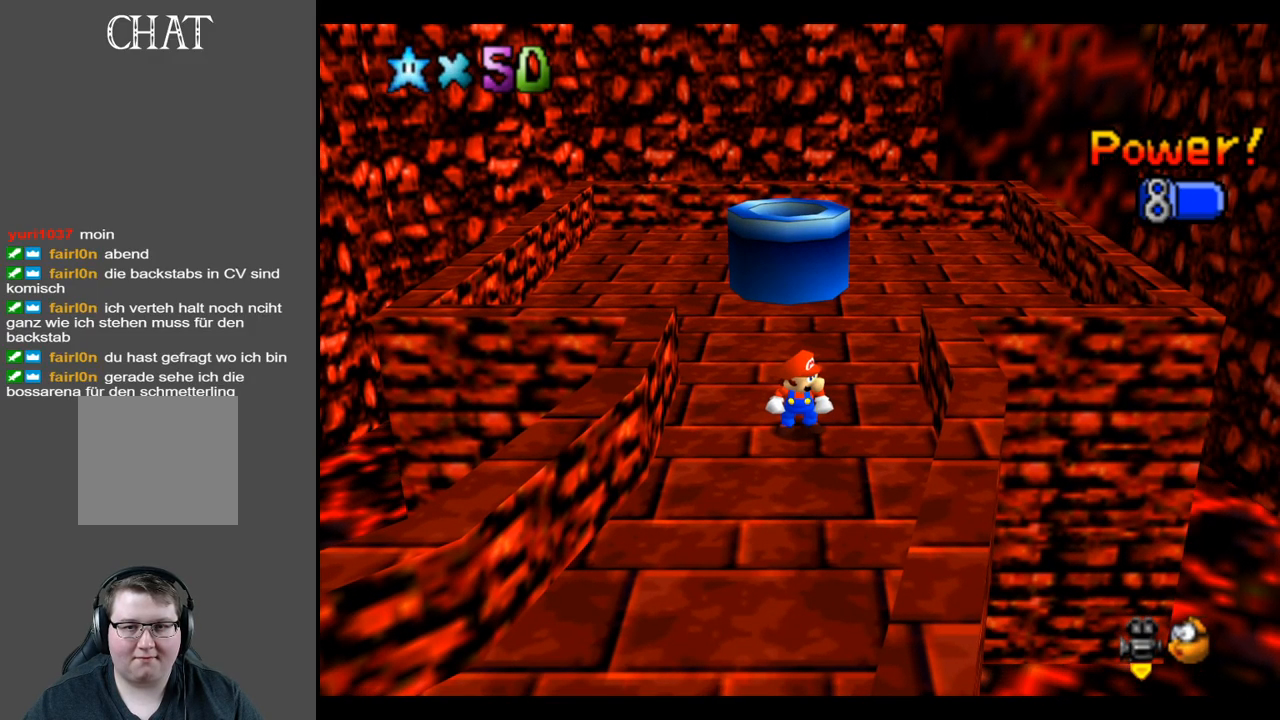
{"buttons": [], "left_stick": "up", "right_stick": "center", "events": [[383, "left_stick", "up"]]}
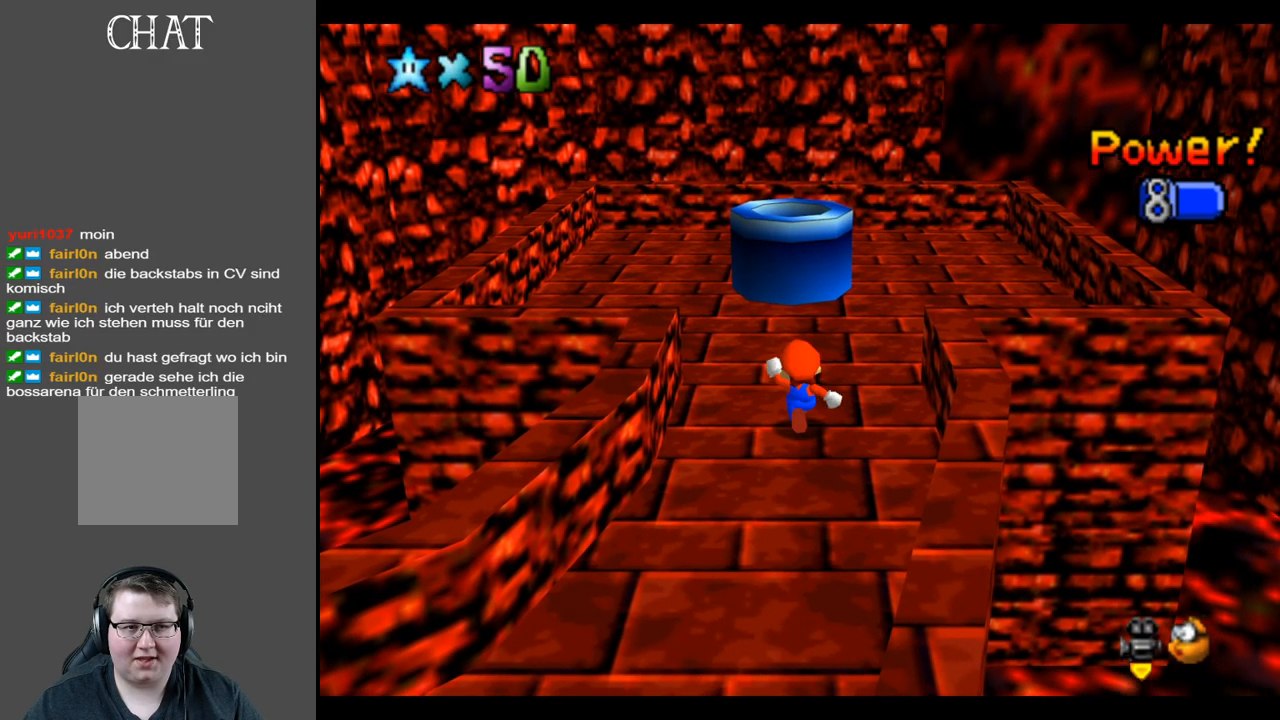
{"buttons": [], "left_stick": "up", "right_stick": "center", "events": []}
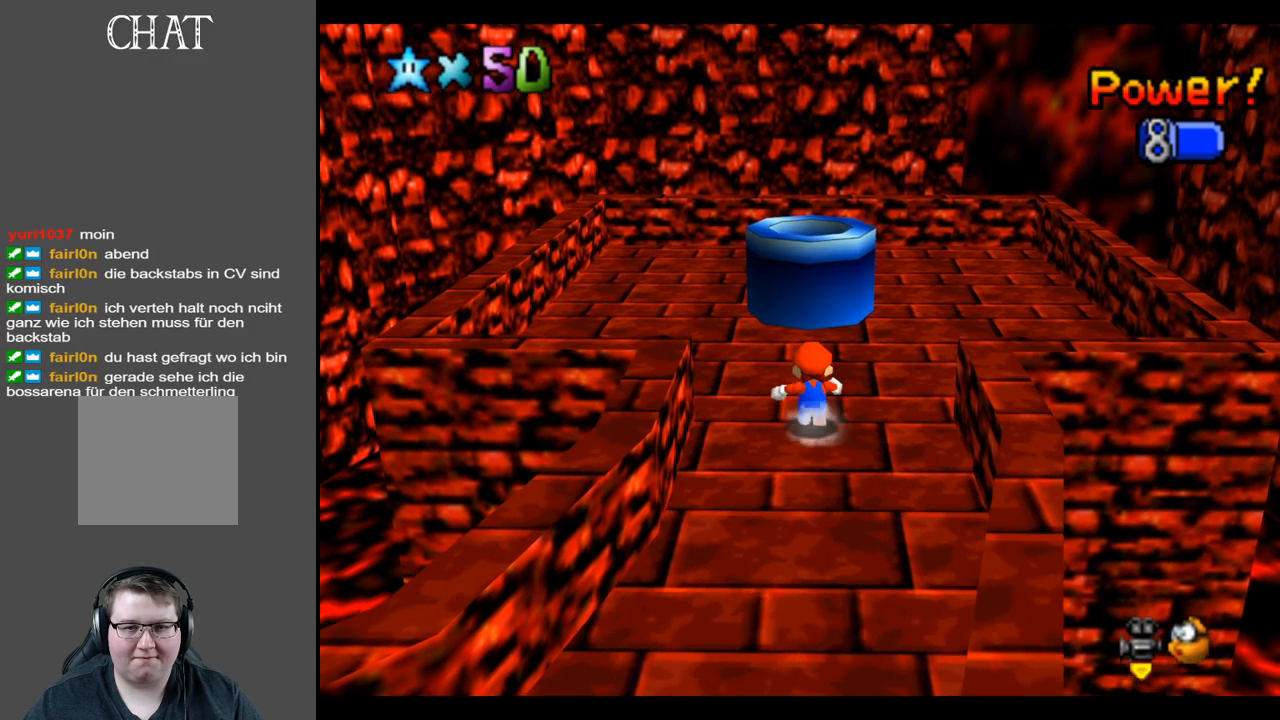
{"buttons": ["A"], "left_stick": "up", "right_stick": "center", "events": [[417, "A", "down"]]}
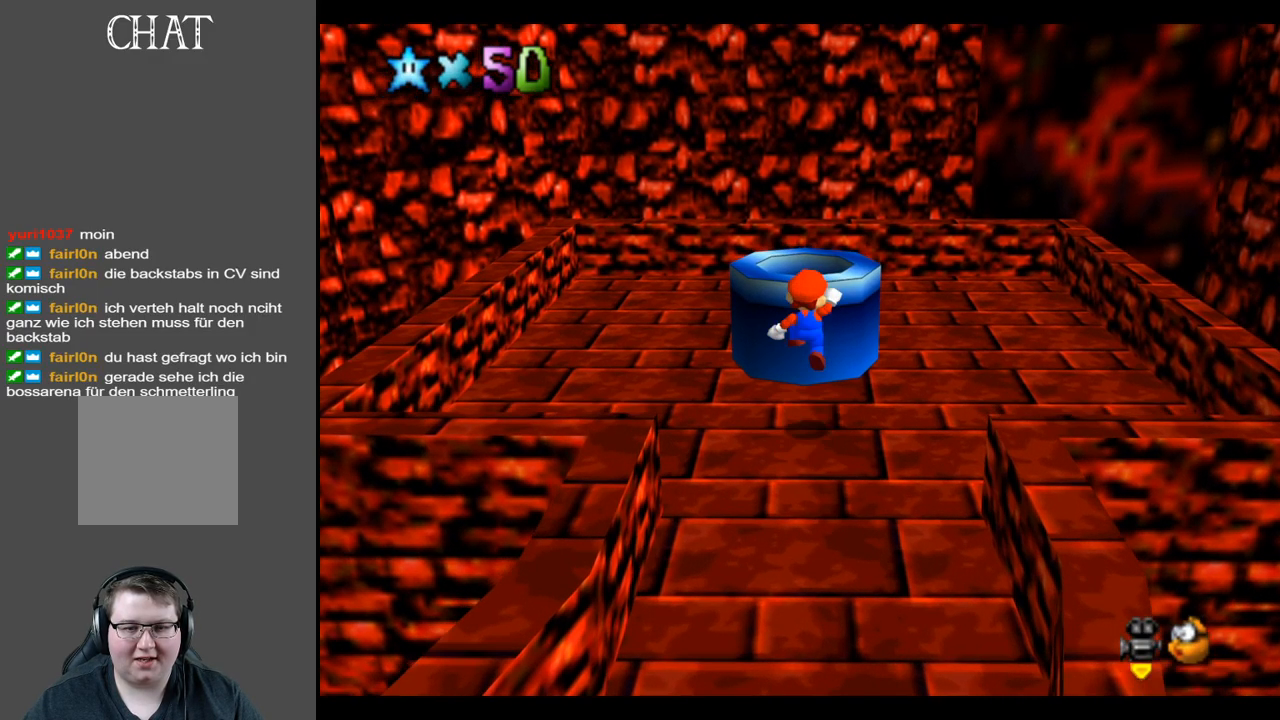
{"buttons": [], "left_stick": "down", "right_stick": "center", "events": [[67, "left_stick", "center"], [233, "left_stick", "down"], [467, "A", "up"]]}
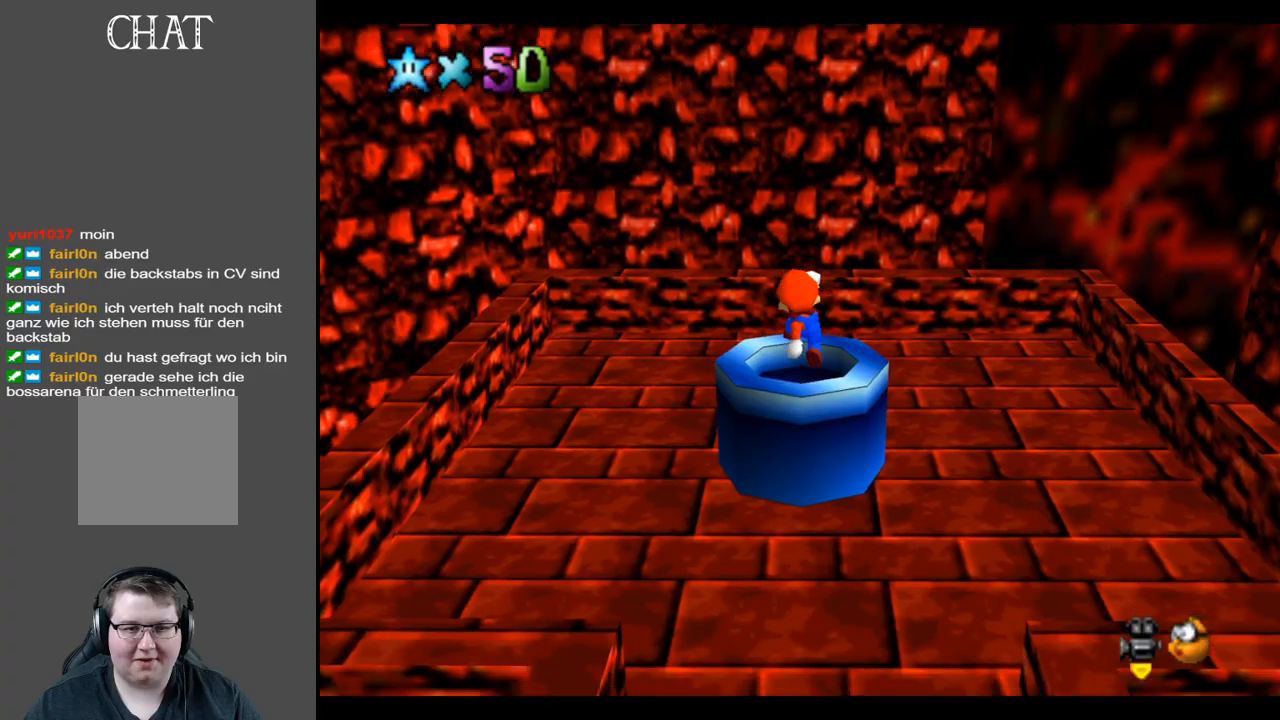
{"buttons": [], "left_stick": "center", "right_stick": "center", "events": [[83, "left_stick", "center"]]}
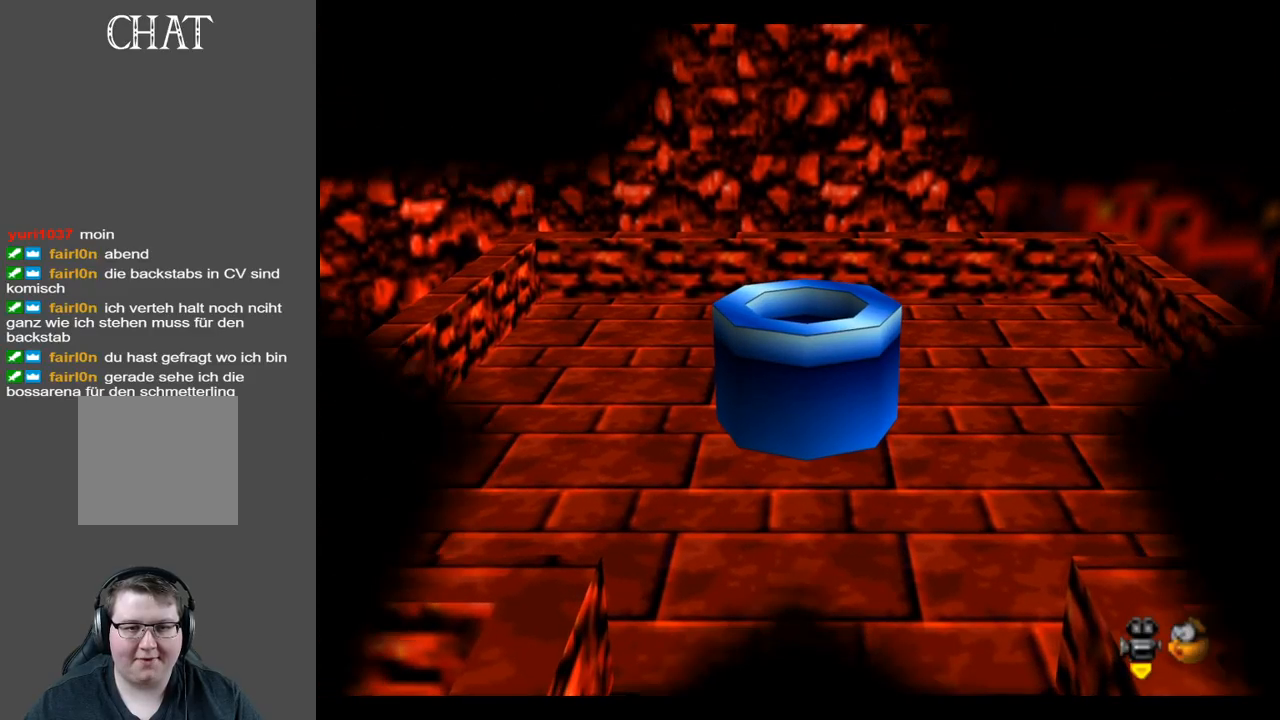
{"buttons": [], "left_stick": "center", "right_stick": "center", "events": []}
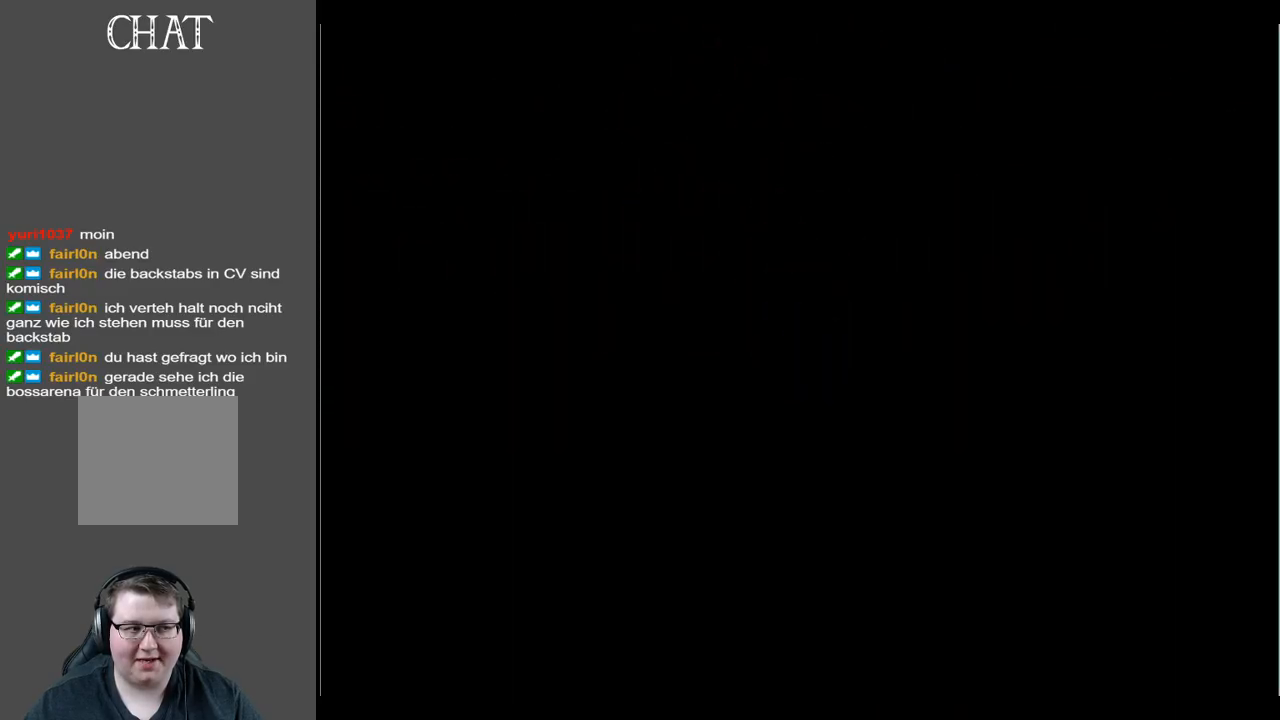
{"buttons": [], "left_stick": "center", "right_stick": "center", "events": []}
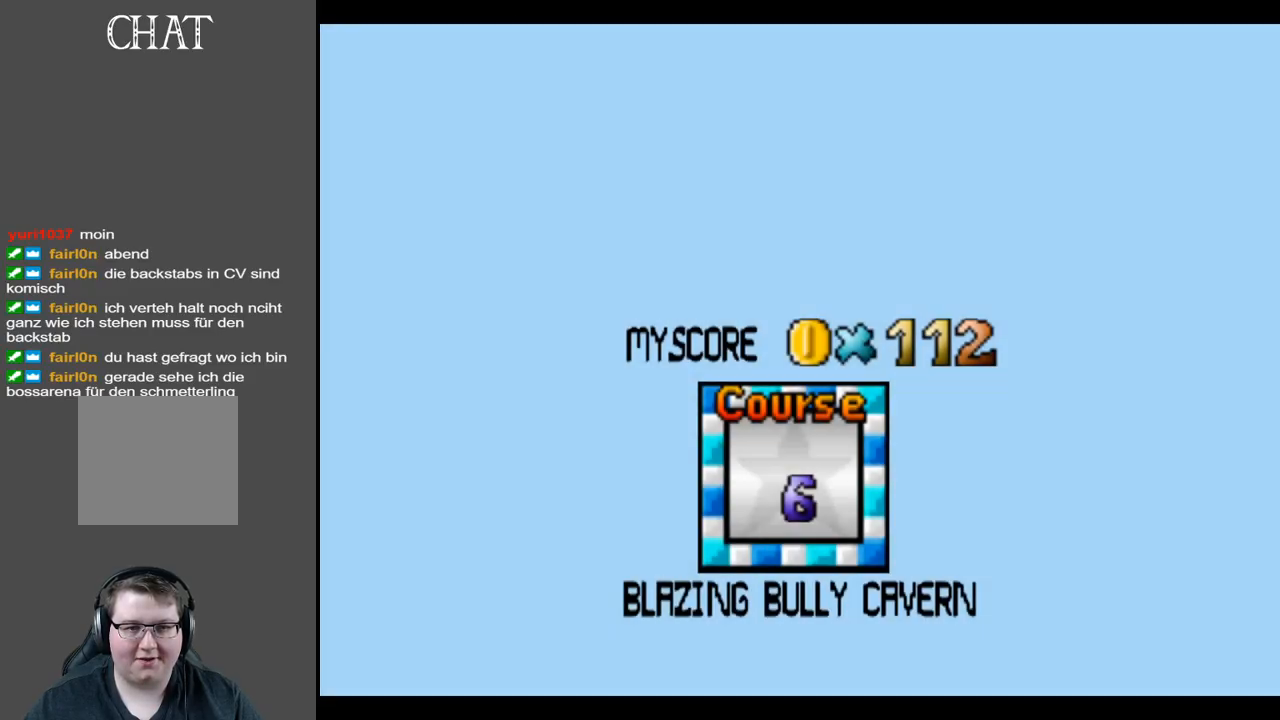
{"buttons": [], "left_stick": "center", "right_stick": "center", "events": []}
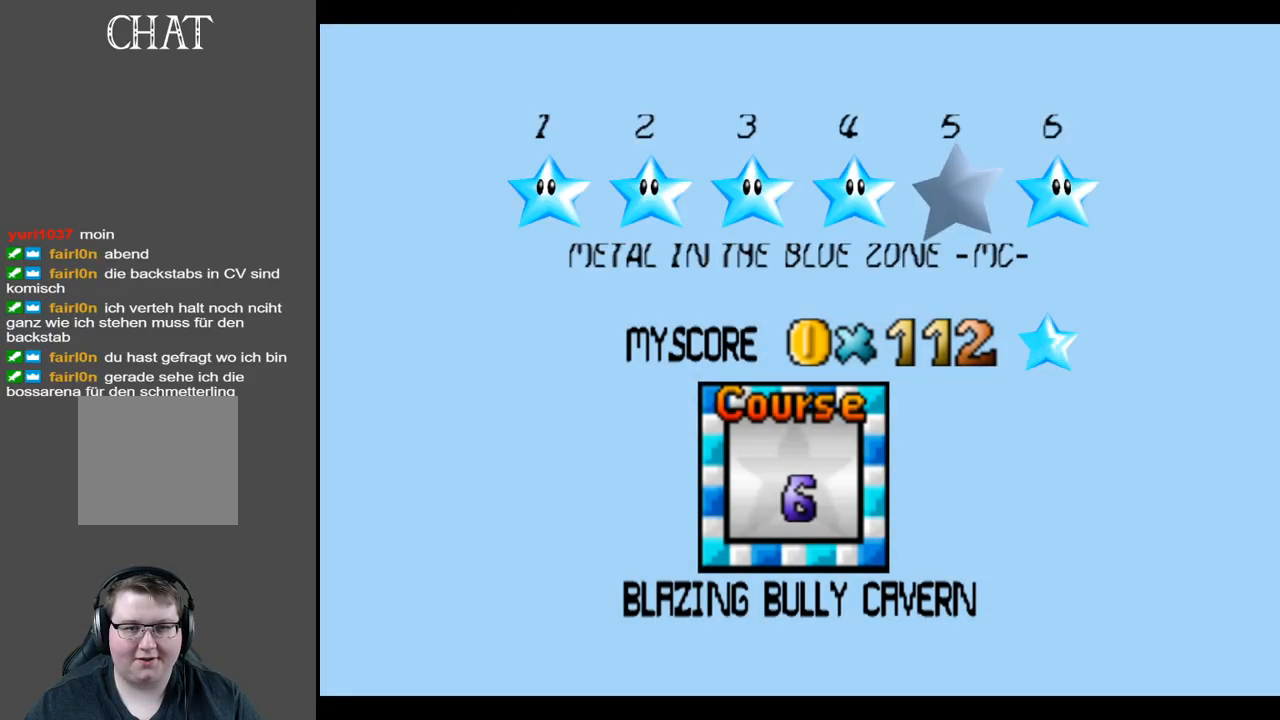
{"buttons": [], "left_stick": "center", "right_stick": "center", "events": []}
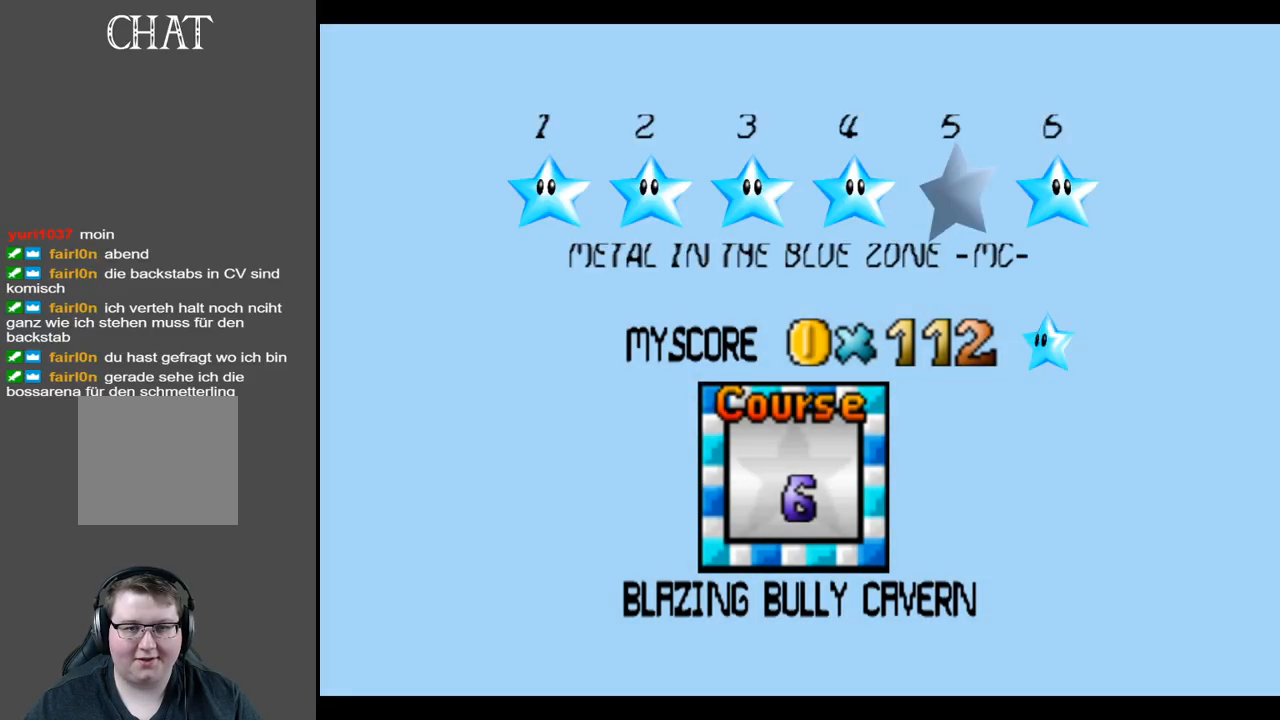
{"buttons": [], "left_stick": "center", "right_stick": "center", "events": [[117, "A", "down"], [217, "A", "up"]]}
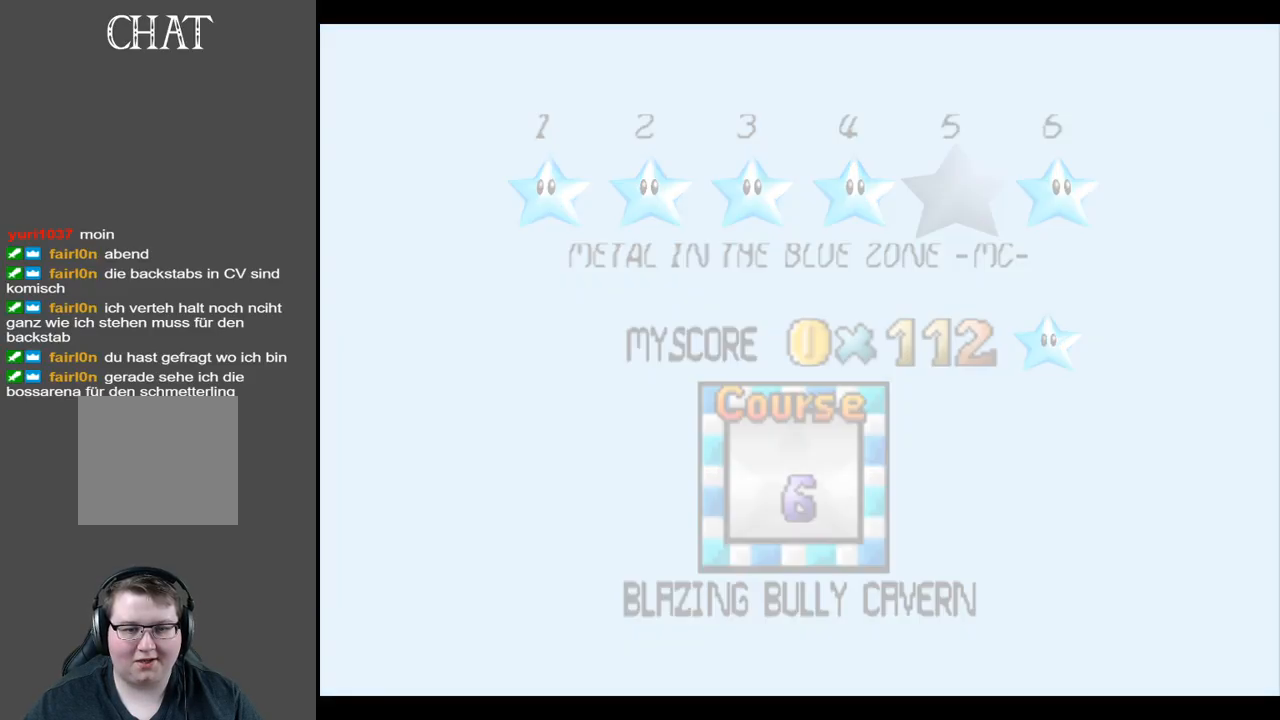
{"buttons": [], "left_stick": "center", "right_stick": "center", "events": []}
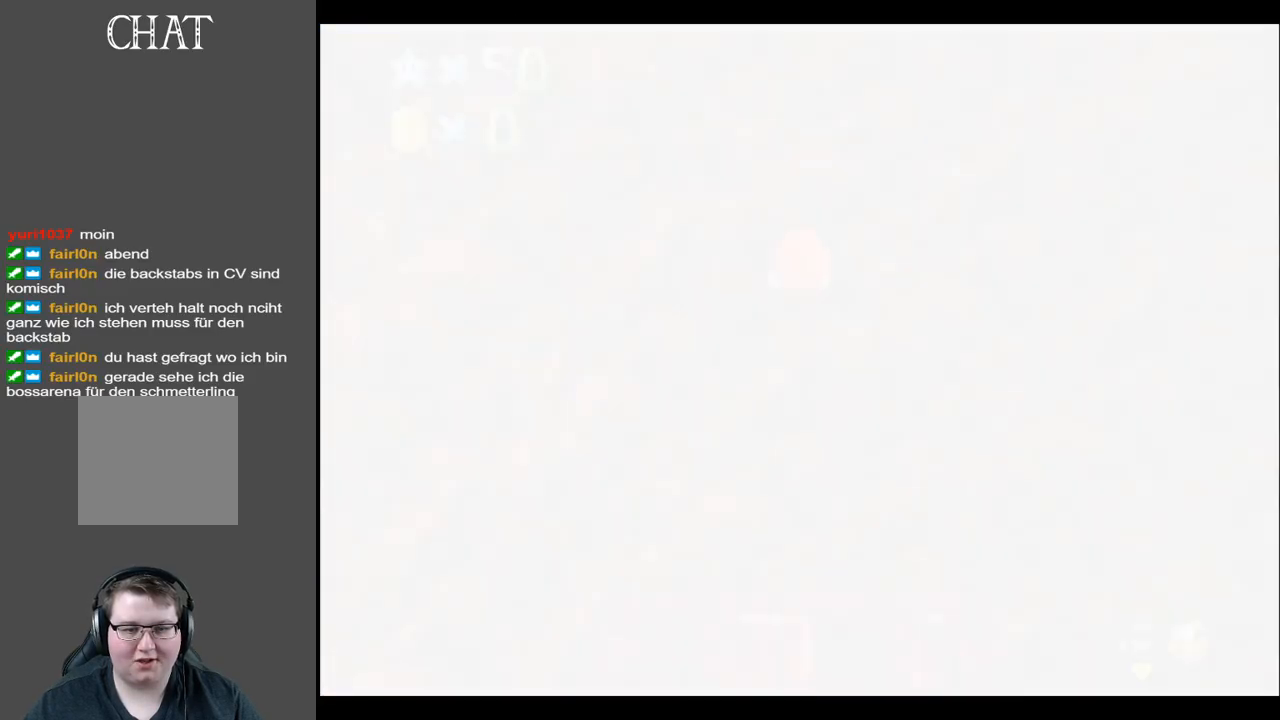
{"buttons": [], "left_stick": "center", "right_stick": "center", "events": []}
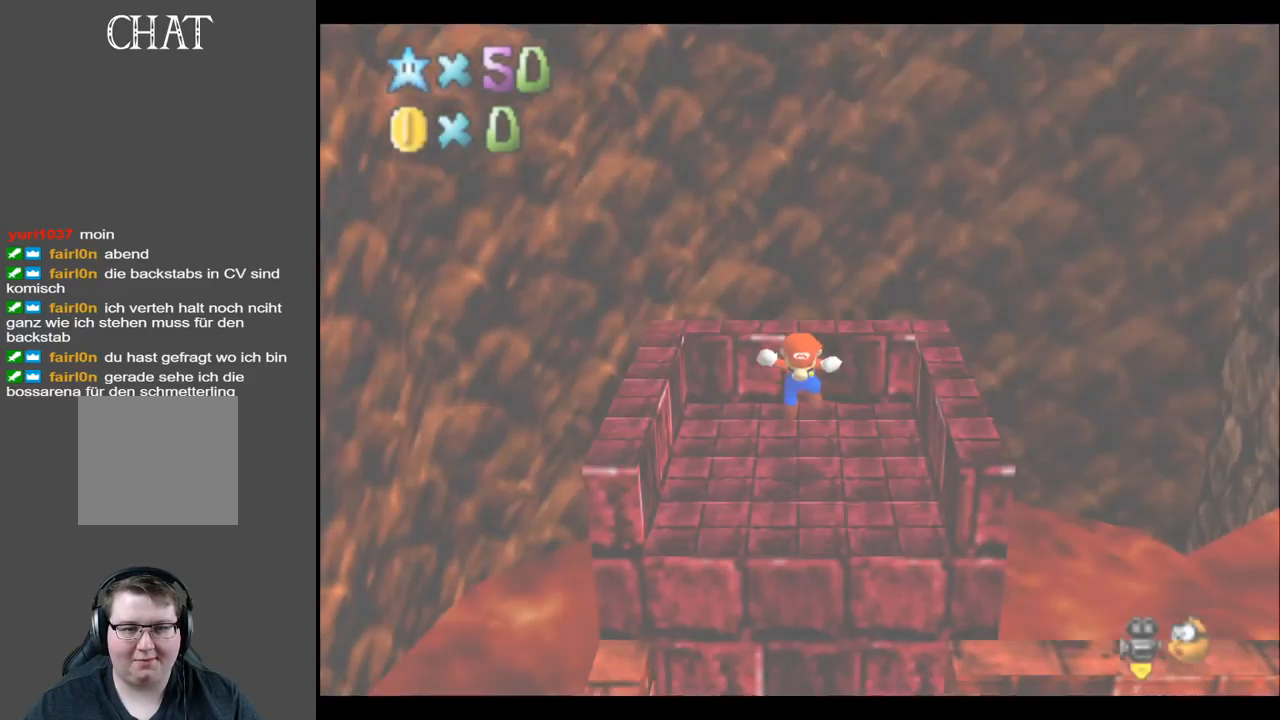
{"buttons": [], "left_stick": "right", "right_stick": "center", "events": [[167, "left_stick", "right"], [200, "Y", "down"], [267, "Y", "up"], [383, "Y", "down"], [450, "Y", "up"]]}
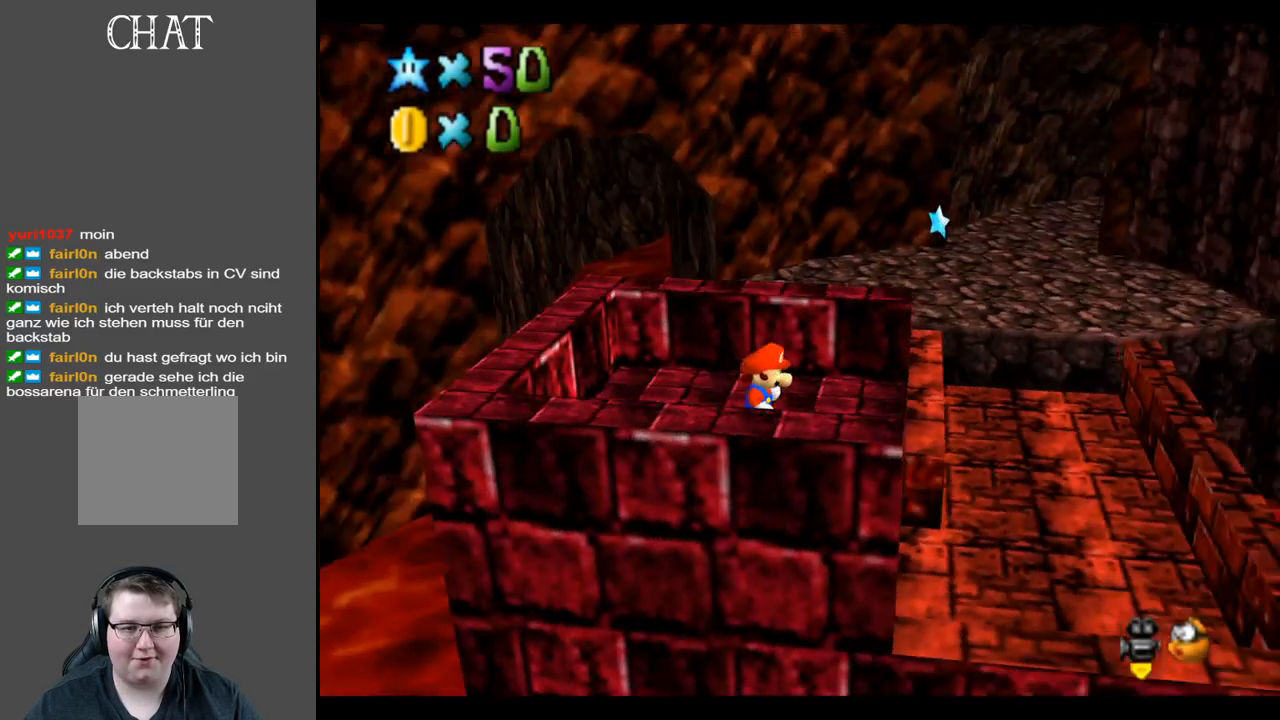
{"buttons": ["A"], "left_stick": "up-right", "right_stick": "center", "events": [[183, "left_stick", "up-right"], [383, "A", "down"]]}
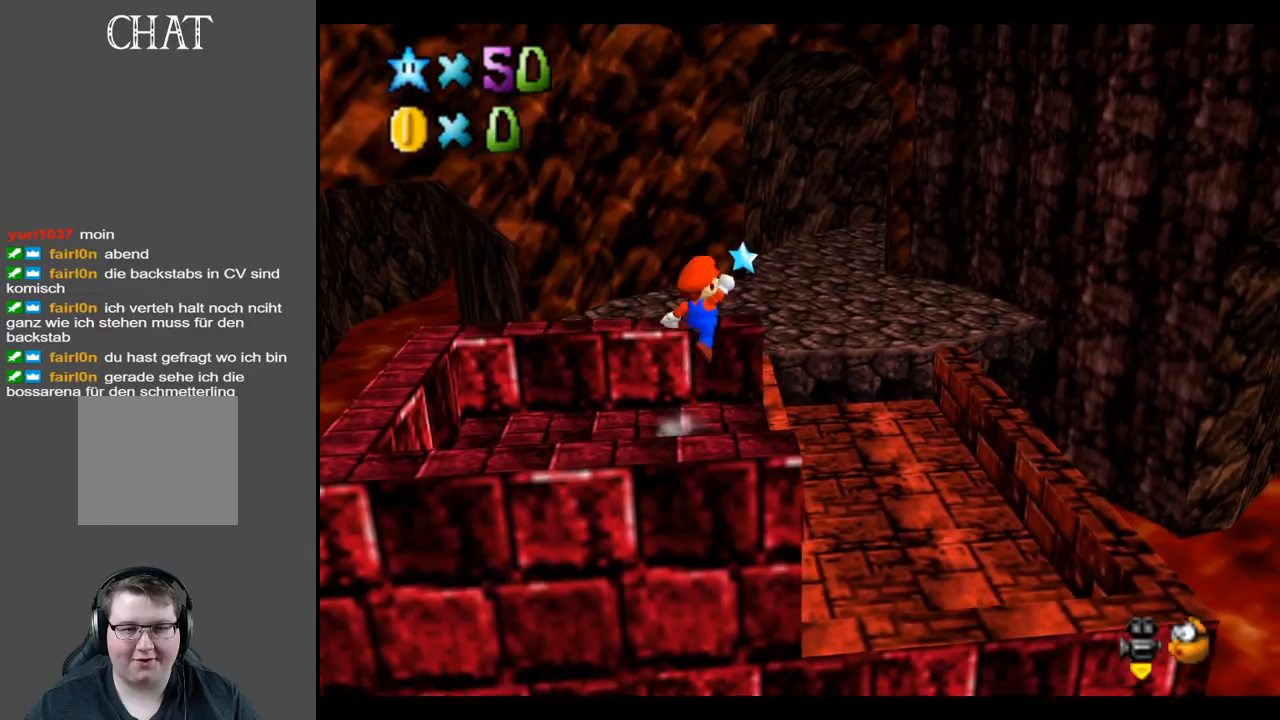
{"buttons": [], "left_stick": "up-right", "right_stick": "center", "events": [[50, "A", "up"]]}
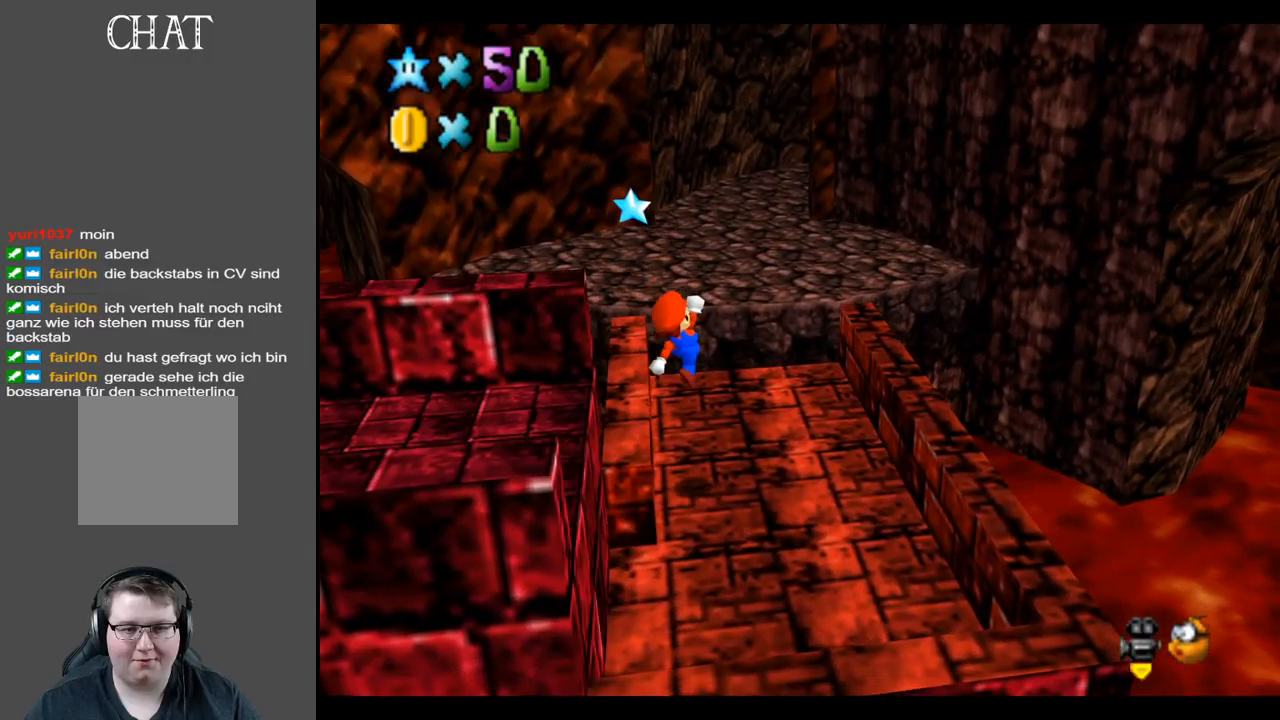
{"buttons": ["A"], "left_stick": "up", "right_stick": "center", "events": [[367, "left_stick", "up"], [450, "A", "down"]]}
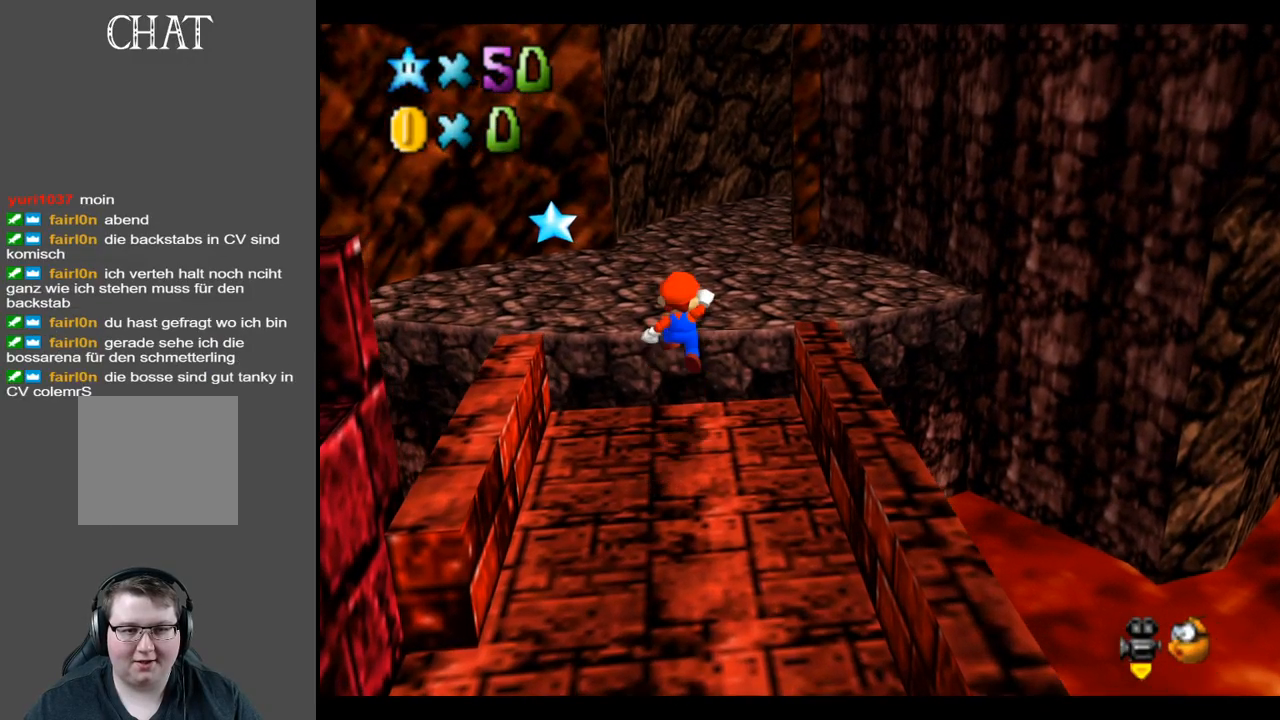
{"buttons": [], "left_stick": "up-right", "right_stick": "center", "events": [[150, "A", "up"], [150, "left_stick", "up-right"], [333, "X", "down"], [450, "X", "up"]]}
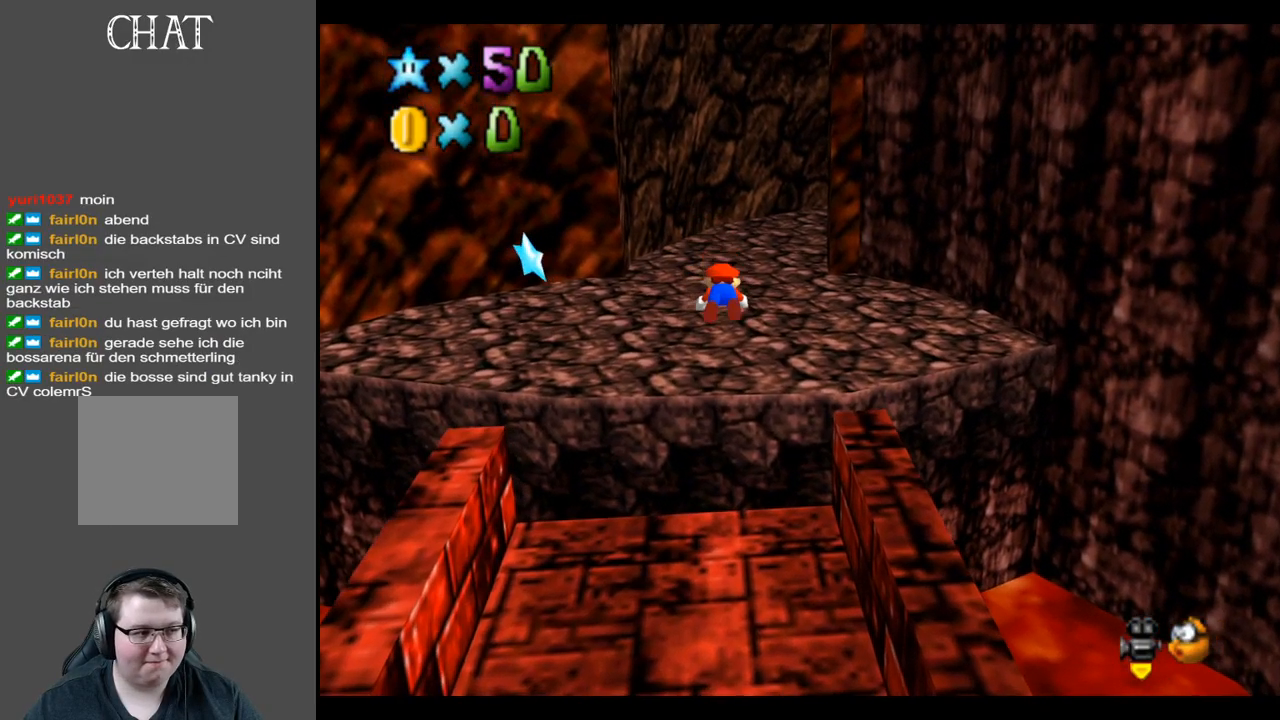
{"buttons": [], "left_stick": "center", "right_stick": "center", "events": [[217, "A", "down"], [333, "A", "up"], [483, "left_stick", "center"]]}
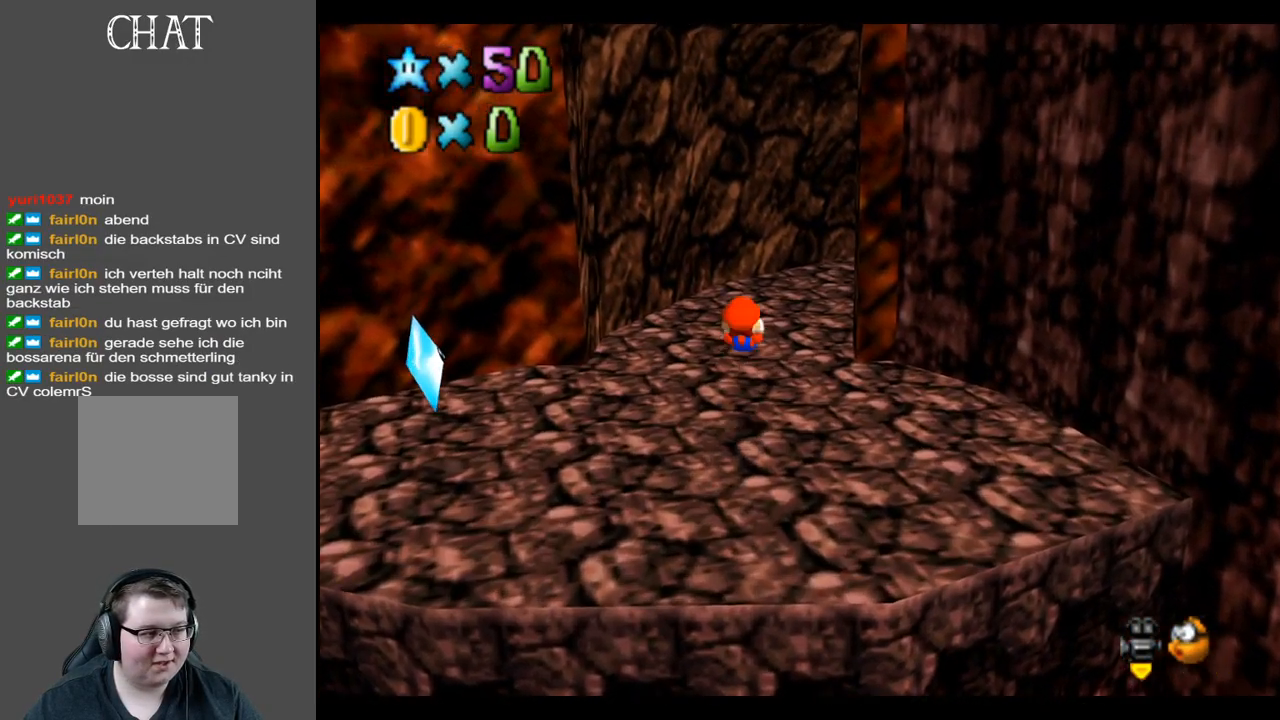
{"buttons": [], "left_stick": "up", "right_stick": "center", "events": [[150, "left_stick", "up"], [300, "Y", "down"], [367, "Y", "up"]]}
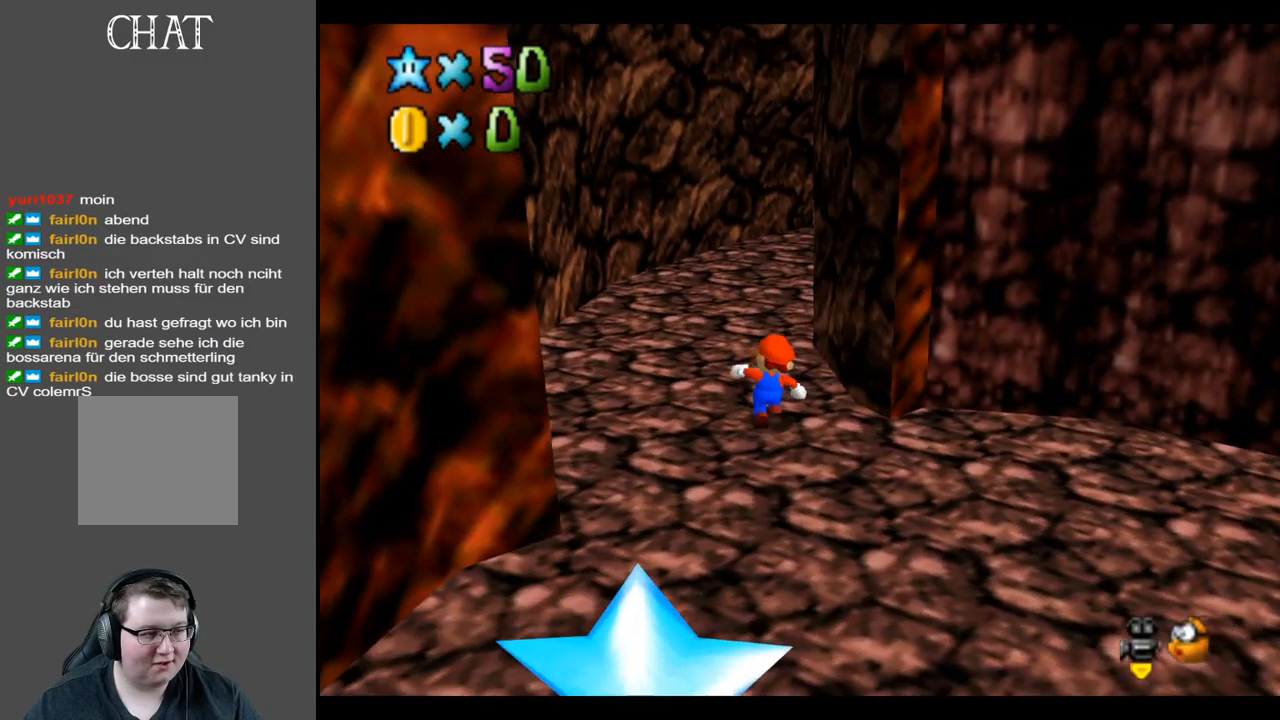
{"buttons": [], "left_stick": "up", "right_stick": "center", "events": []}